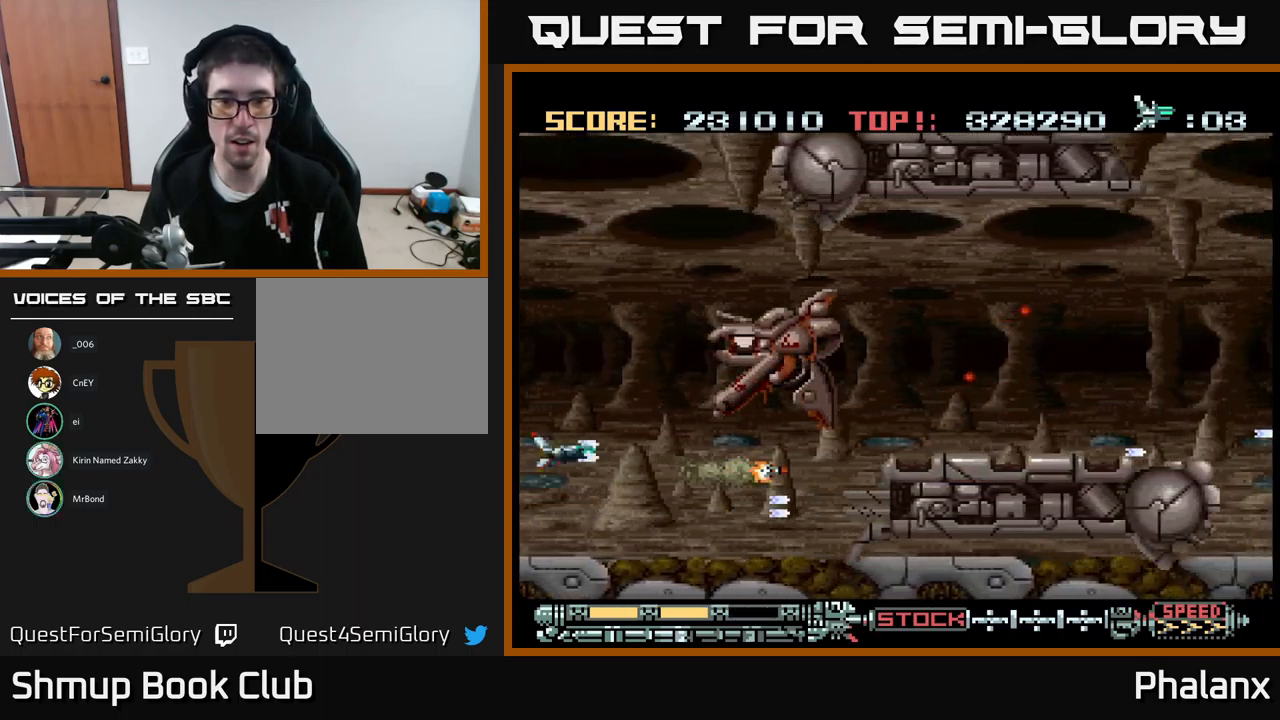
Gameplay with a controller (Xbox layout); each line is a JSON object with the inputs held at the frame after it. "events" lists button and stick changes between this image and that frame as [ms after this image, input, new state], when the widget could be followed in between. Not read: left_stick right_stick.
{"buttons": ["A"], "events": [[216, "DPAD_UP", "up"]]}
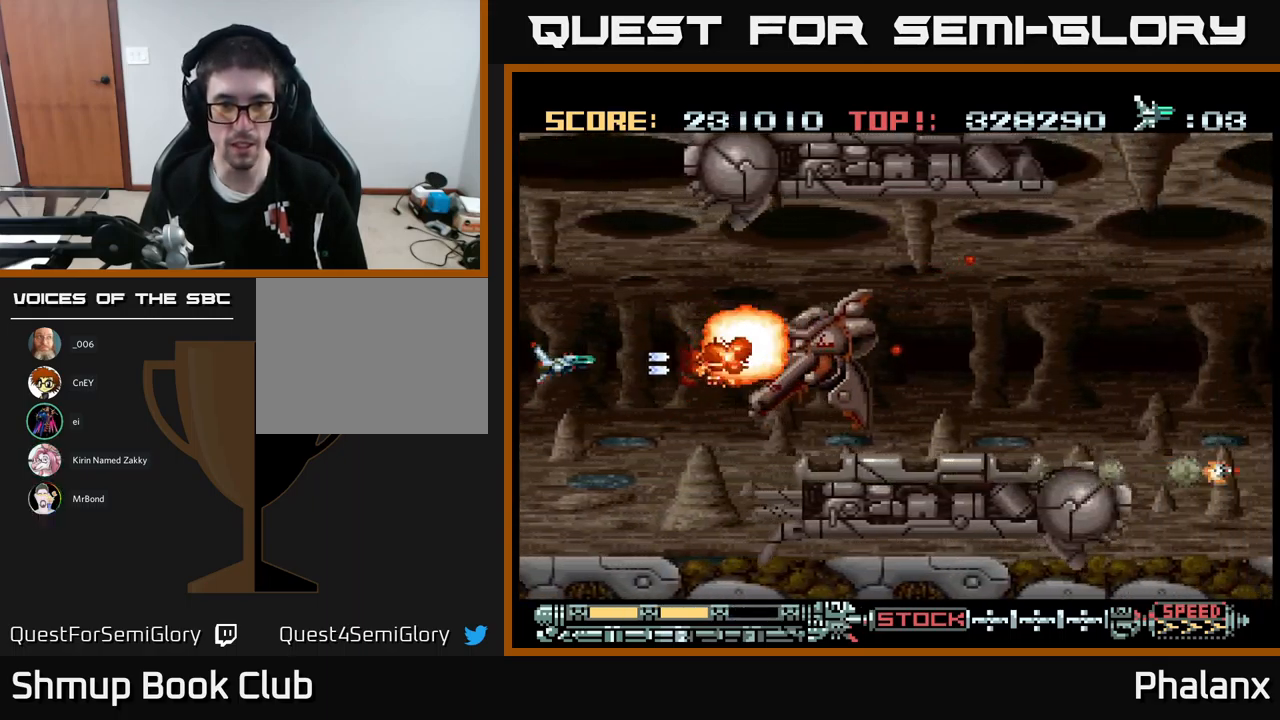
{"buttons": ["A", "DPAD_RIGHT"], "events": [[466, "DPAD_RIGHT", "down"]]}
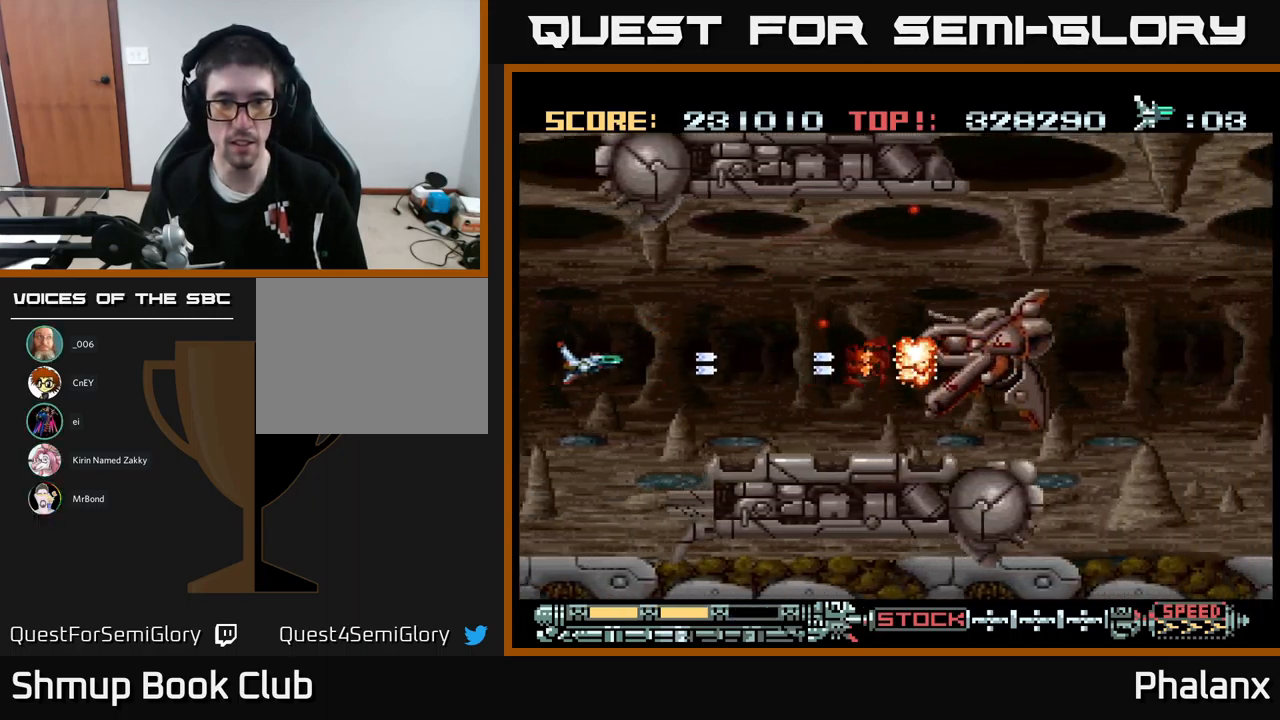
{"buttons": ["A", "DPAD_LEFT"], "events": [[266, "DPAD_RIGHT", "up"], [450, "DPAD_LEFT", "down"]]}
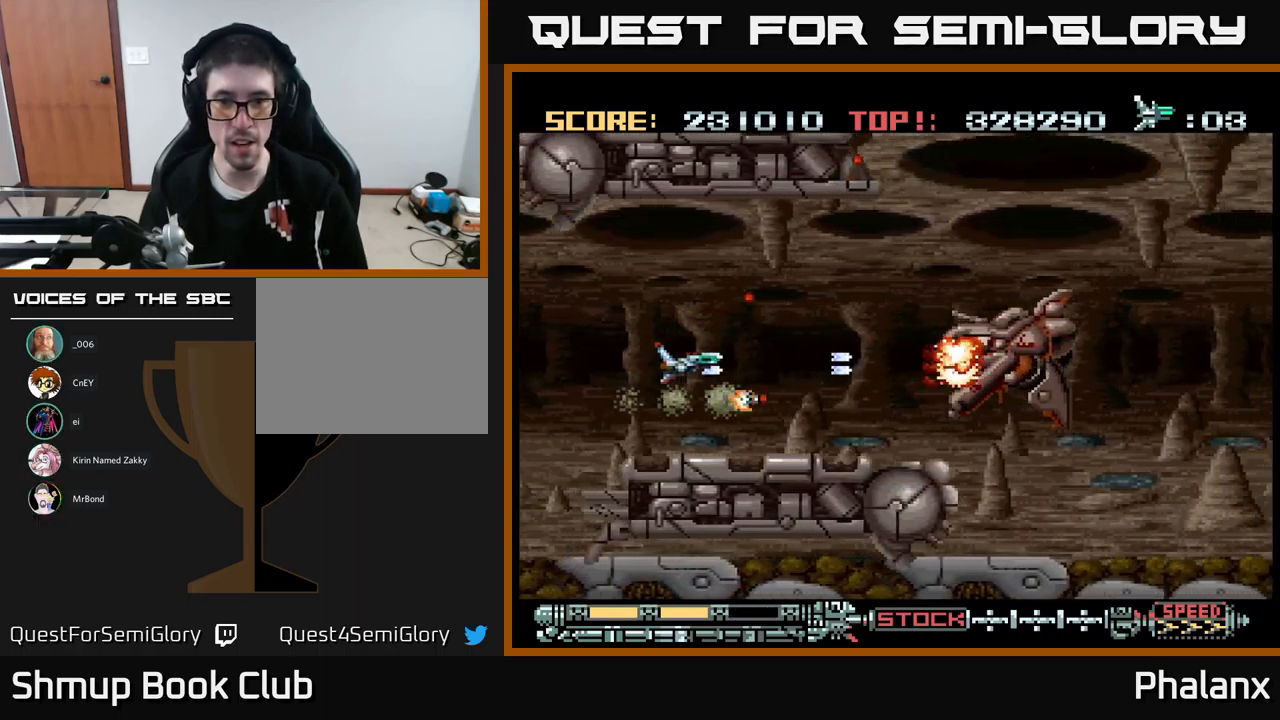
{"buttons": ["A"], "events": [[50, "DPAD_LEFT", "up"]]}
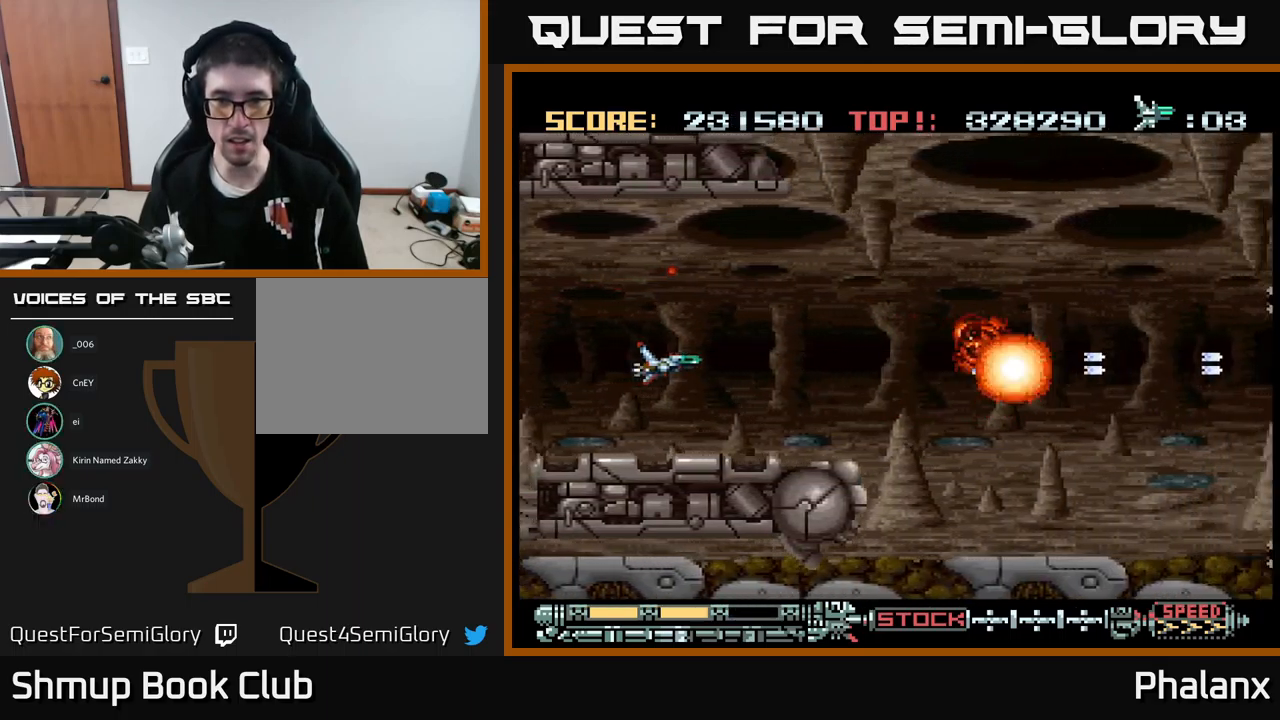
{"buttons": ["A", "DPAD_RIGHT"], "events": [[300, "DPAD_RIGHT", "down"]]}
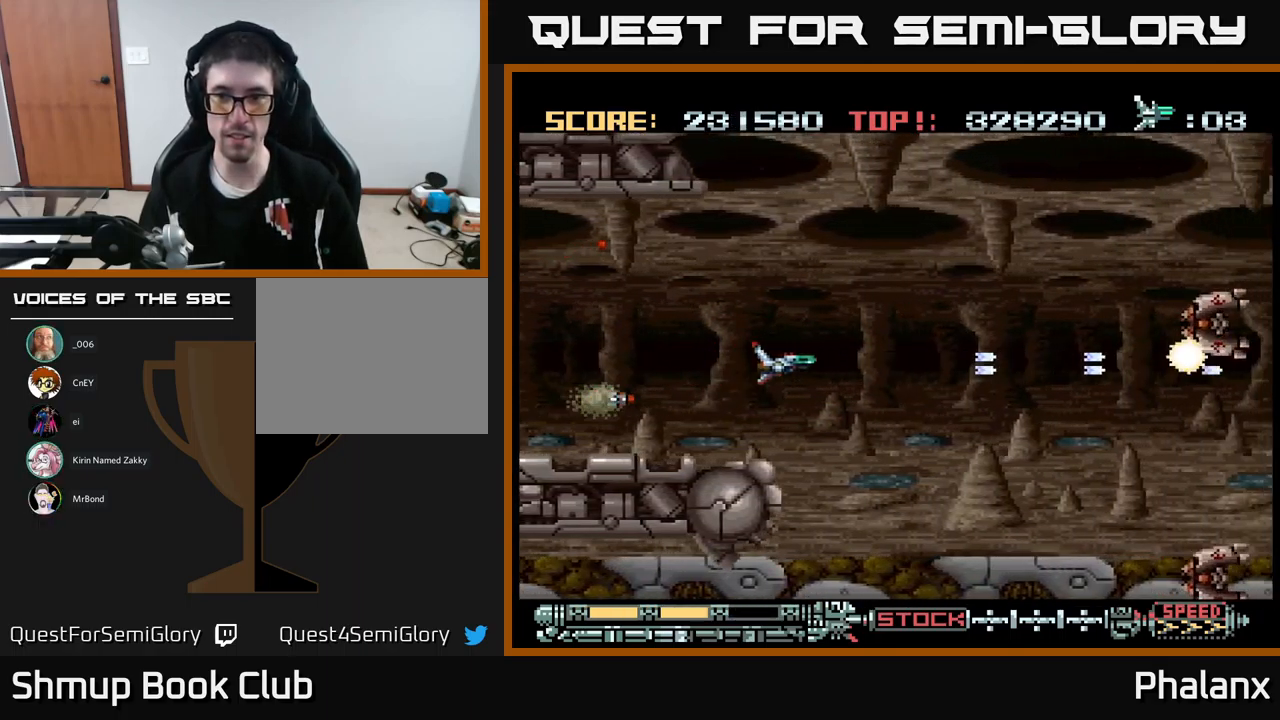
{"buttons": ["A", "DPAD_DOWN"], "events": [[100, "DPAD_UP", "down"], [333, "DPAD_UP", "up"], [366, "DPAD_DOWN", "down"], [383, "DPAD_RIGHT", "up"]]}
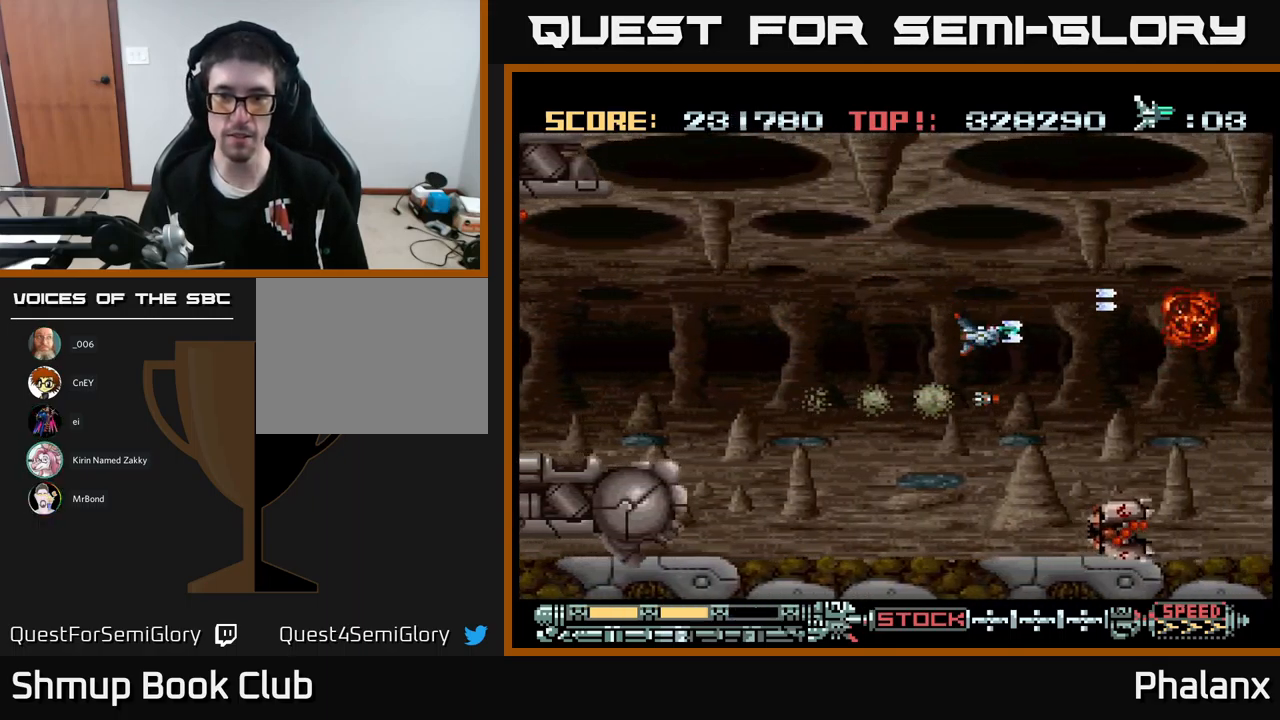
{"buttons": ["A", "DPAD_UP", "DPAD_LEFT"], "events": [[250, "DPAD_LEFT", "down"], [383, "DPAD_DOWN", "up"], [483, "DPAD_UP", "down"]]}
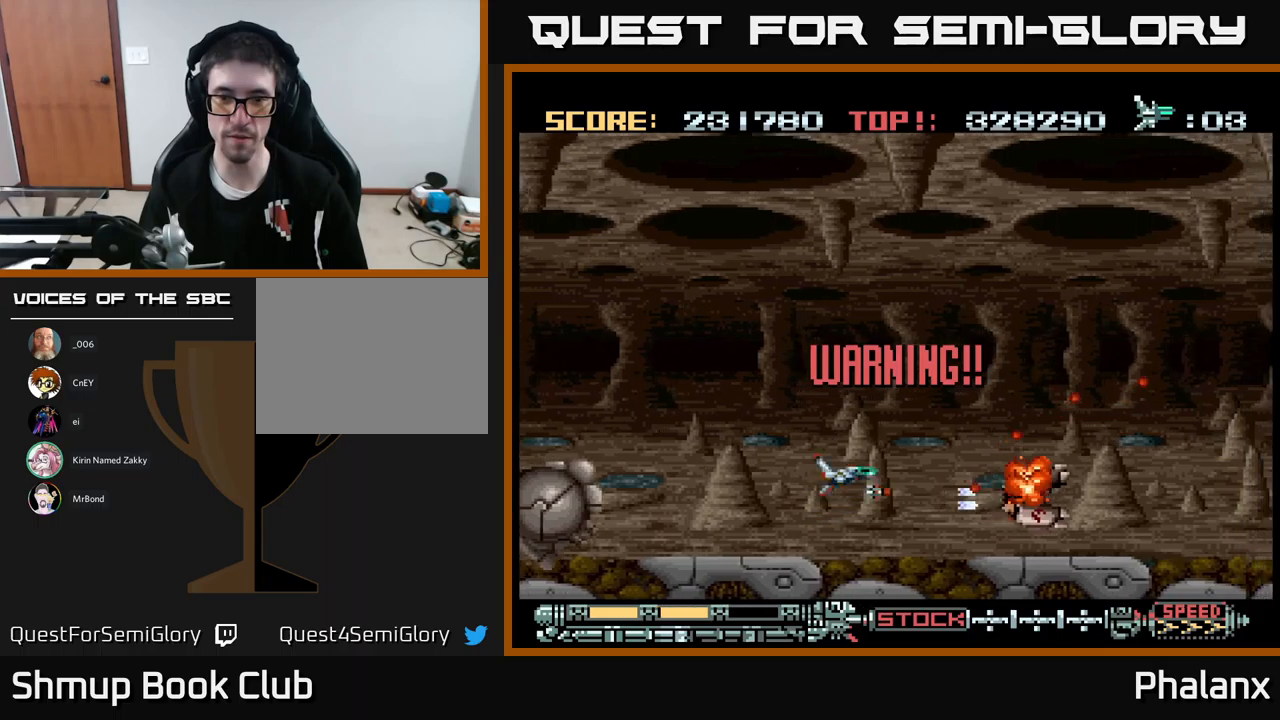
{"buttons": ["A", "DPAD_LEFT"], "events": [[100, "DPAD_LEFT", "up"], [417, "DPAD_LEFT", "down"], [483, "DPAD_UP", "up"]]}
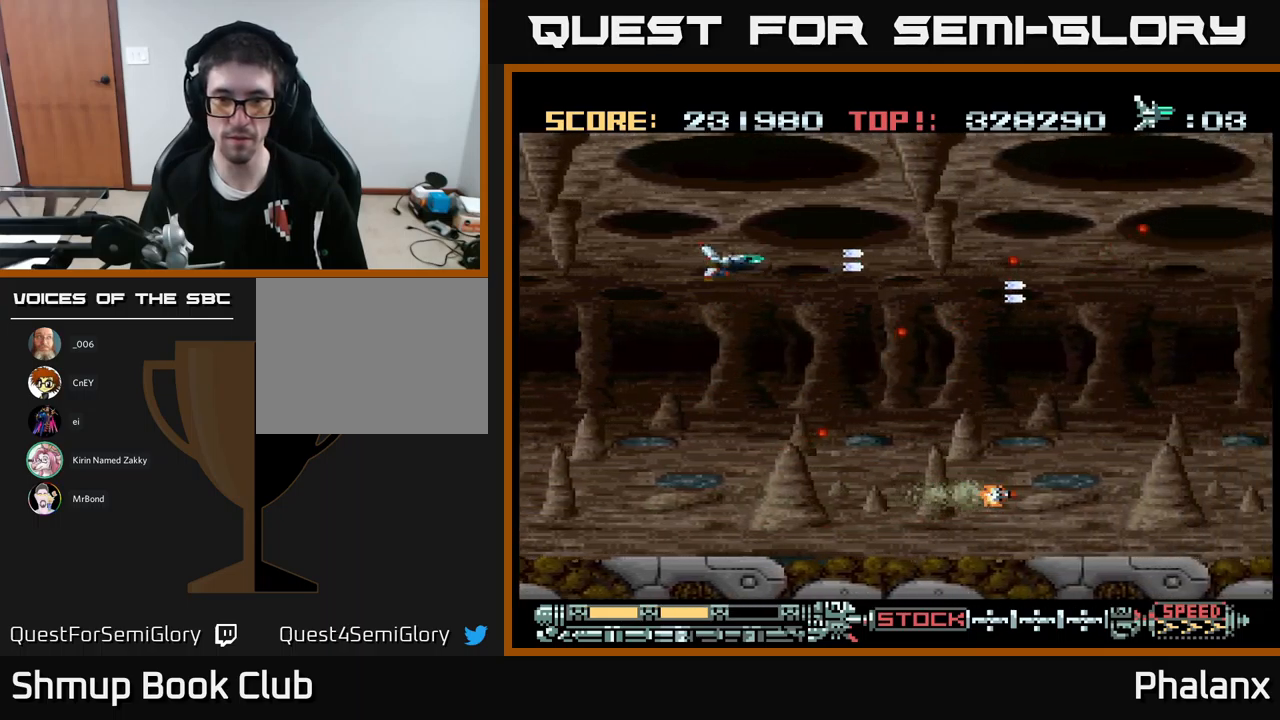
{"buttons": ["A", "DPAD_DOWN", "DPAD_RIGHT"], "events": [[50, "DPAD_LEFT", "up"], [217, "DPAD_DOWN", "down"], [283, "DPAD_RIGHT", "down"]]}
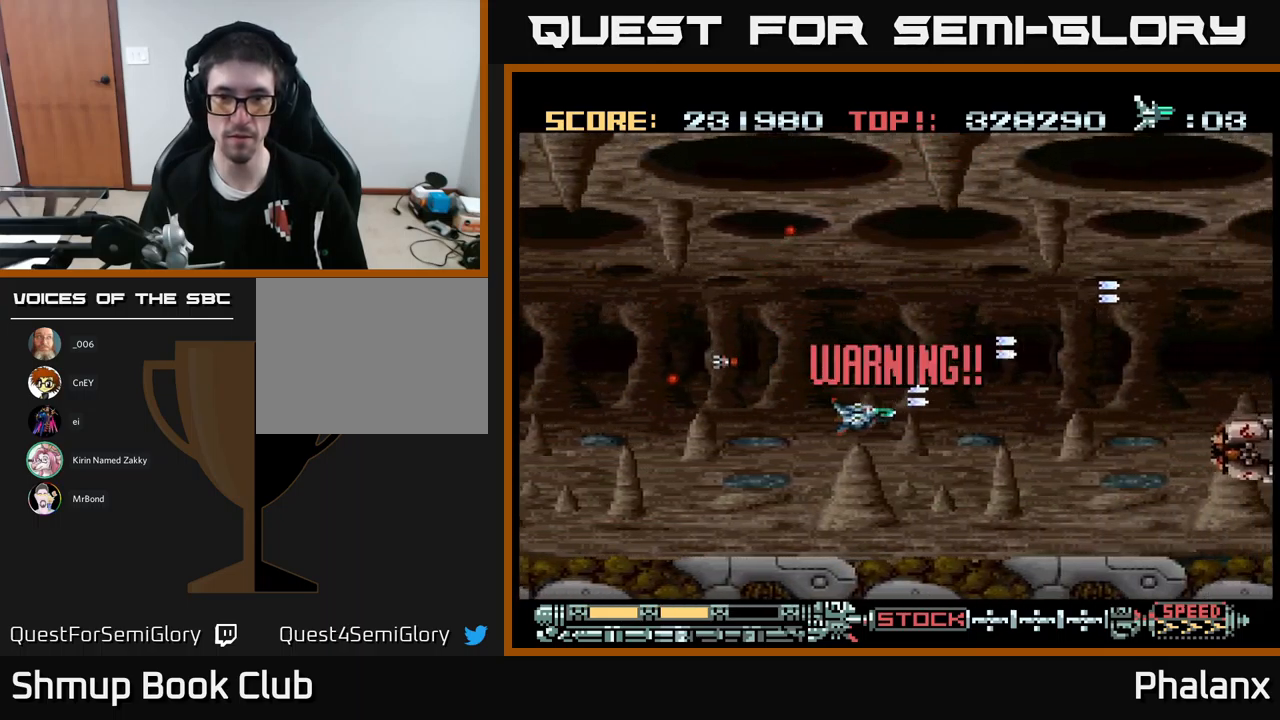
{"buttons": ["A", "DPAD_UP"], "events": [[217, "DPAD_DOWN", "up"], [233, "DPAD_RIGHT", "up"], [250, "DPAD_UP", "down"]]}
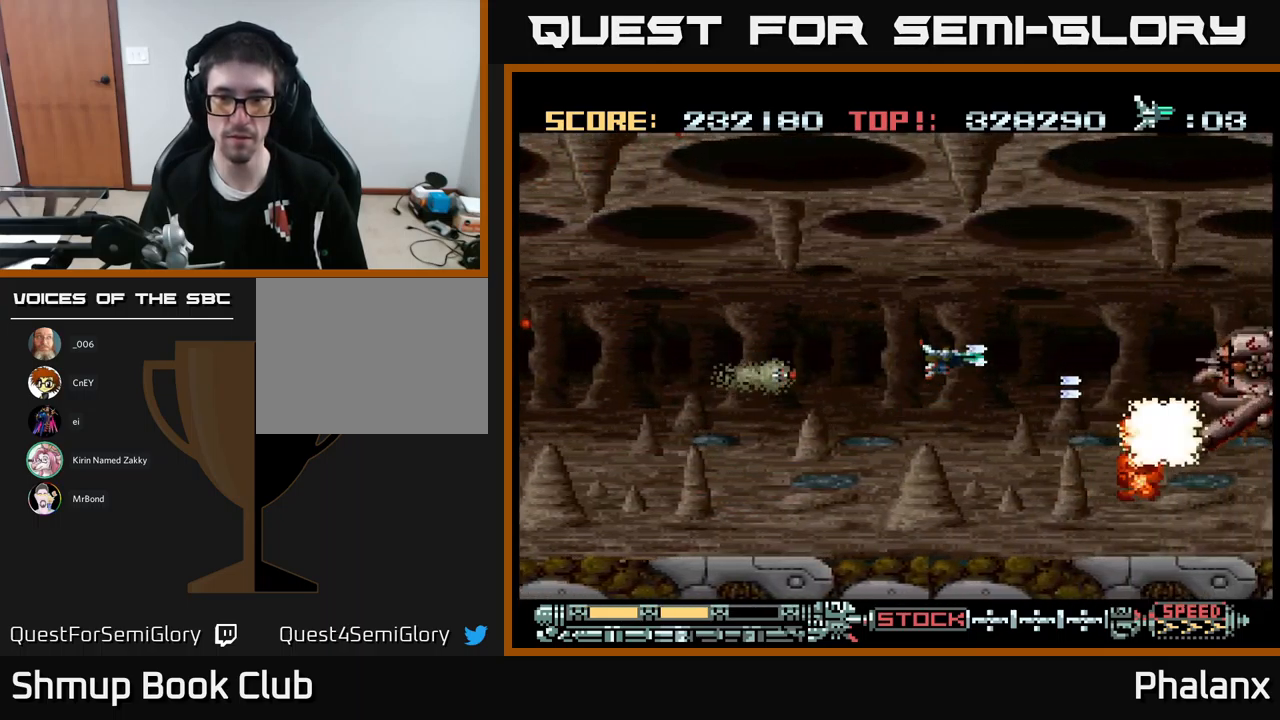
{"buttons": ["A", "DPAD_RIGHT"], "events": [[167, "DPAD_LEFT", "down"], [200, "DPAD_UP", "up"], [267, "DPAD_DOWN", "down"], [283, "DPAD_LEFT", "up"], [367, "DPAD_RIGHT", "down"], [483, "DPAD_DOWN", "up"]]}
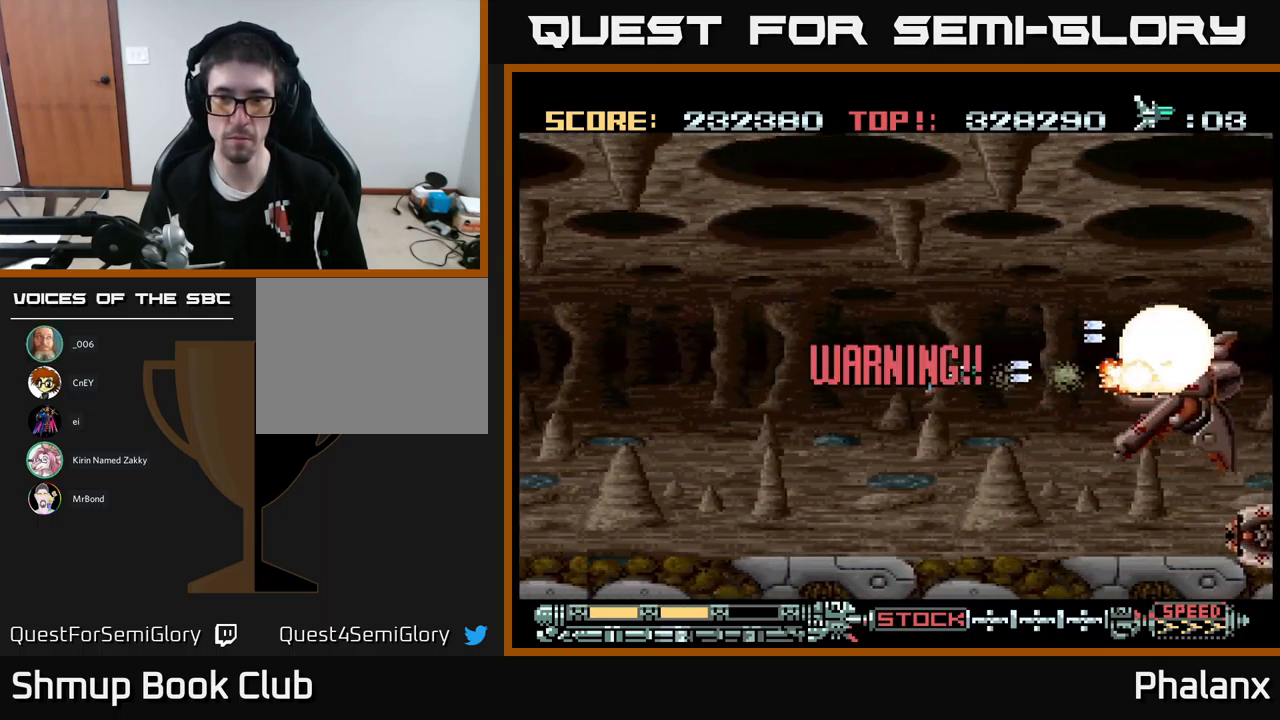
{"buttons": ["A", "DPAD_LEFT"], "events": [[50, "DPAD_RIGHT", "up"], [217, "DPAD_LEFT", "down"], [367, "DPAD_DOWN", "down"], [383, "DPAD_LEFT", "up"], [450, "DPAD_DOWN", "up"], [467, "DPAD_LEFT", "down"]]}
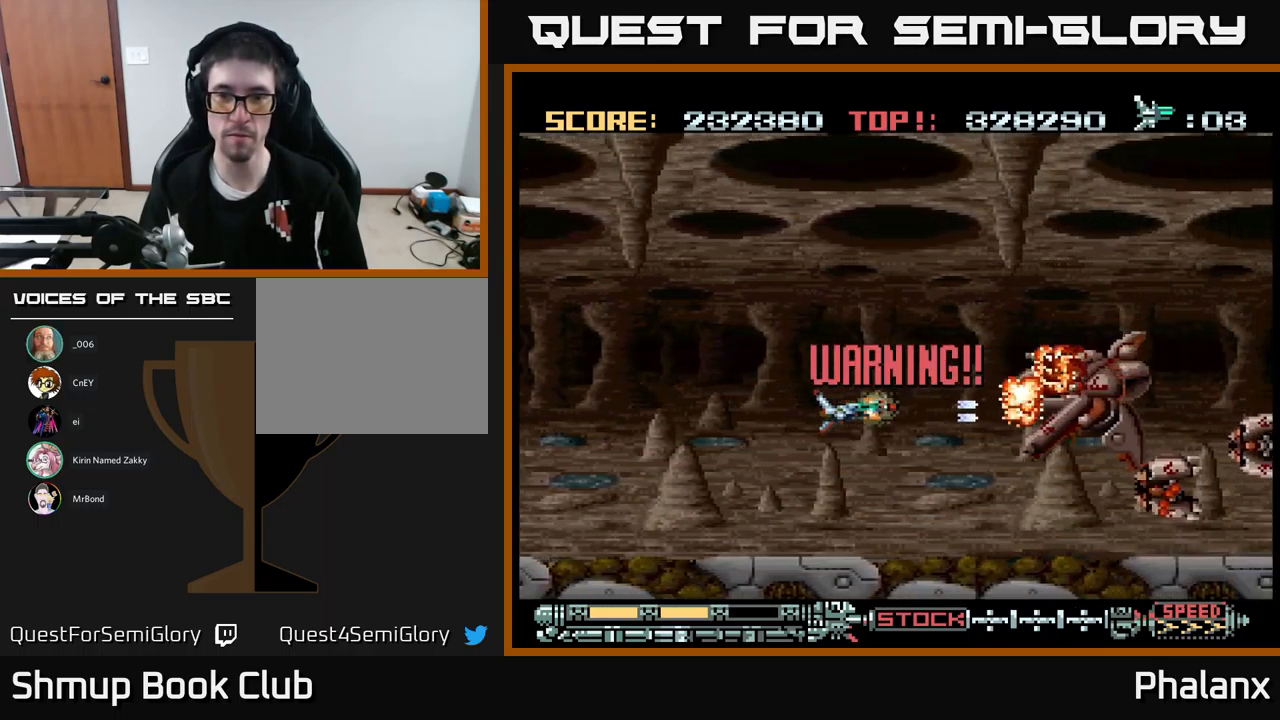
{"buttons": ["A", "DPAD_DOWN", "DPAD_LEFT"], "events": [[83, "DPAD_LEFT", "up"], [383, "DPAD_LEFT", "down"], [483, "DPAD_DOWN", "down"]]}
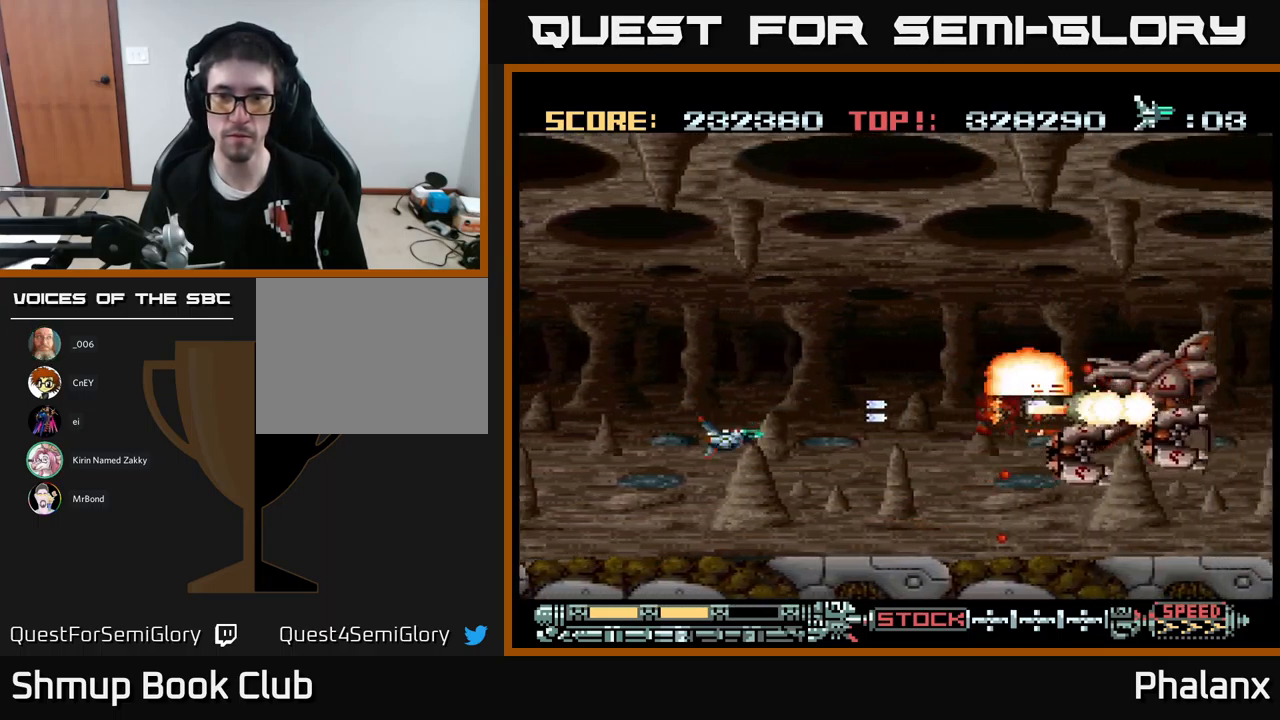
{"buttons": ["A", "DPAD_UP", "DPAD_LEFT"]}
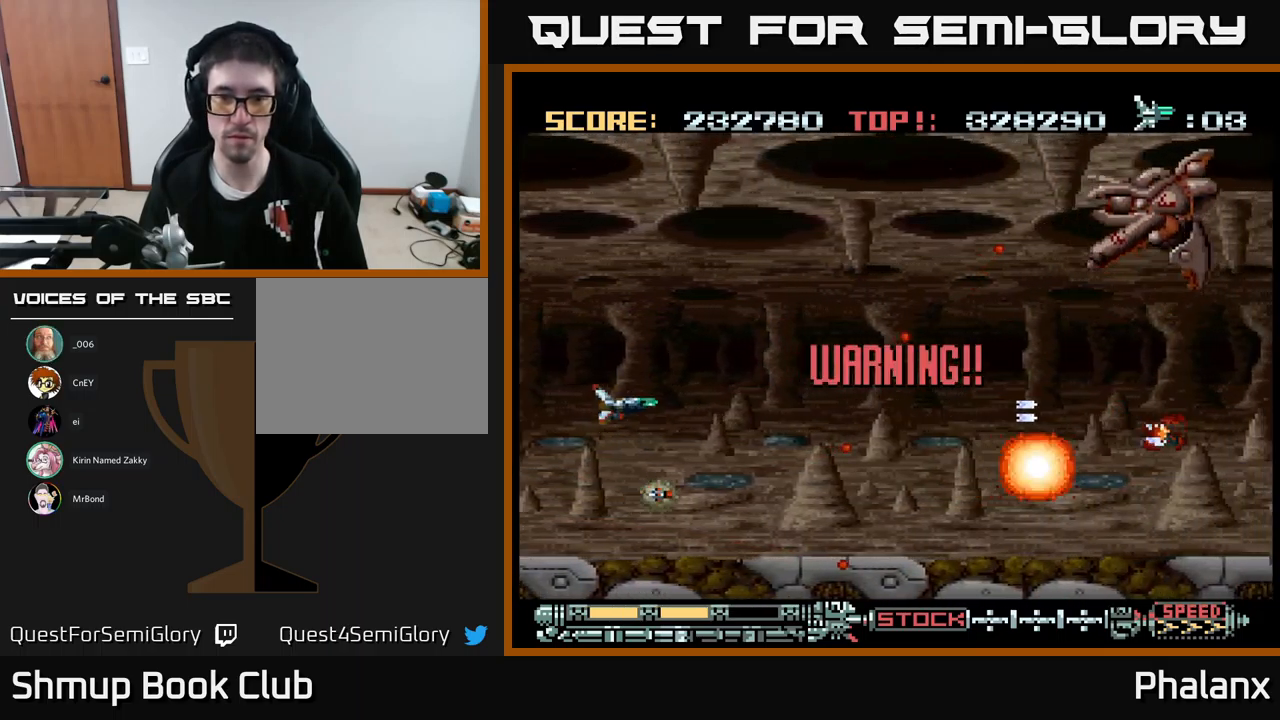
{"buttons": ["A", "DPAD_RIGHT"], "events": [[50, "DPAD_LEFT", "up"], [167, "DPAD_RIGHT", "down"], [183, "DPAD_UP", "up"]]}
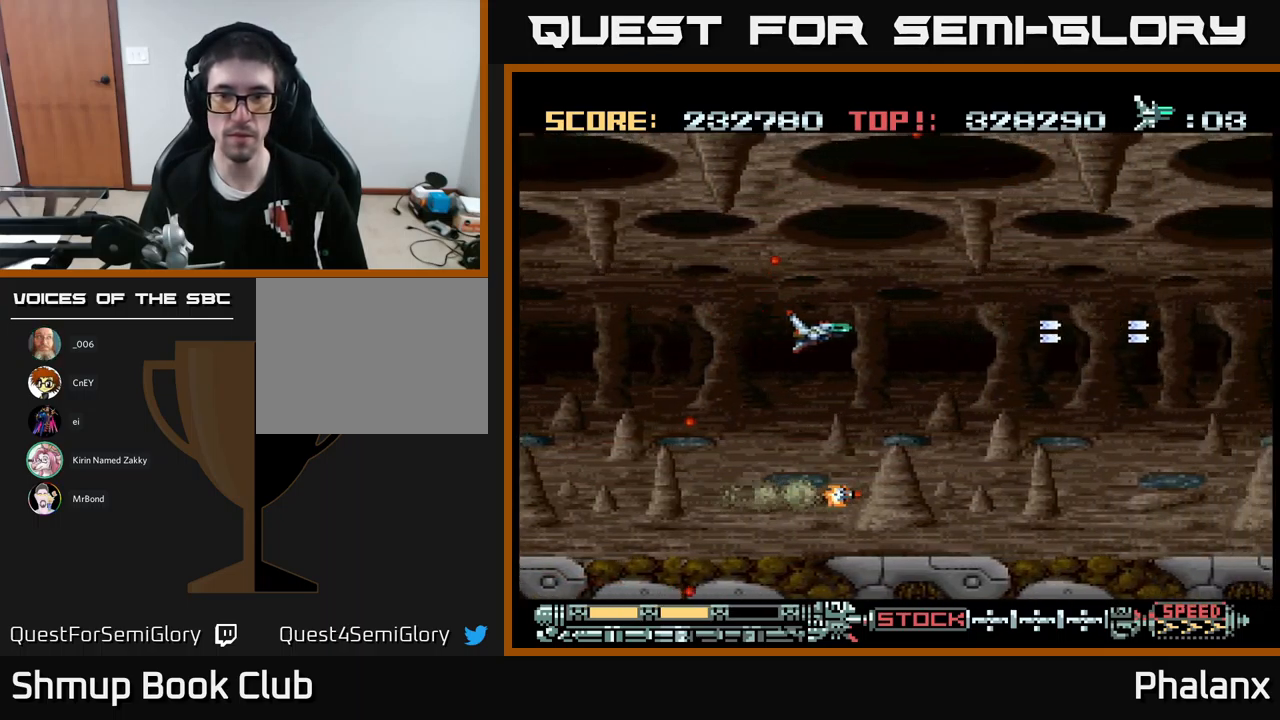
{"buttons": ["A", "DPAD_RIGHT"], "events": [[133, "DPAD_RIGHT", "up"], [133, "DPAD_UP", "down"], [350, "DPAD_UP", "up"], [433, "DPAD_DOWN", "down"], [467, "DPAD_RIGHT", "down"], [500, "DPAD_DOWN", "up"]]}
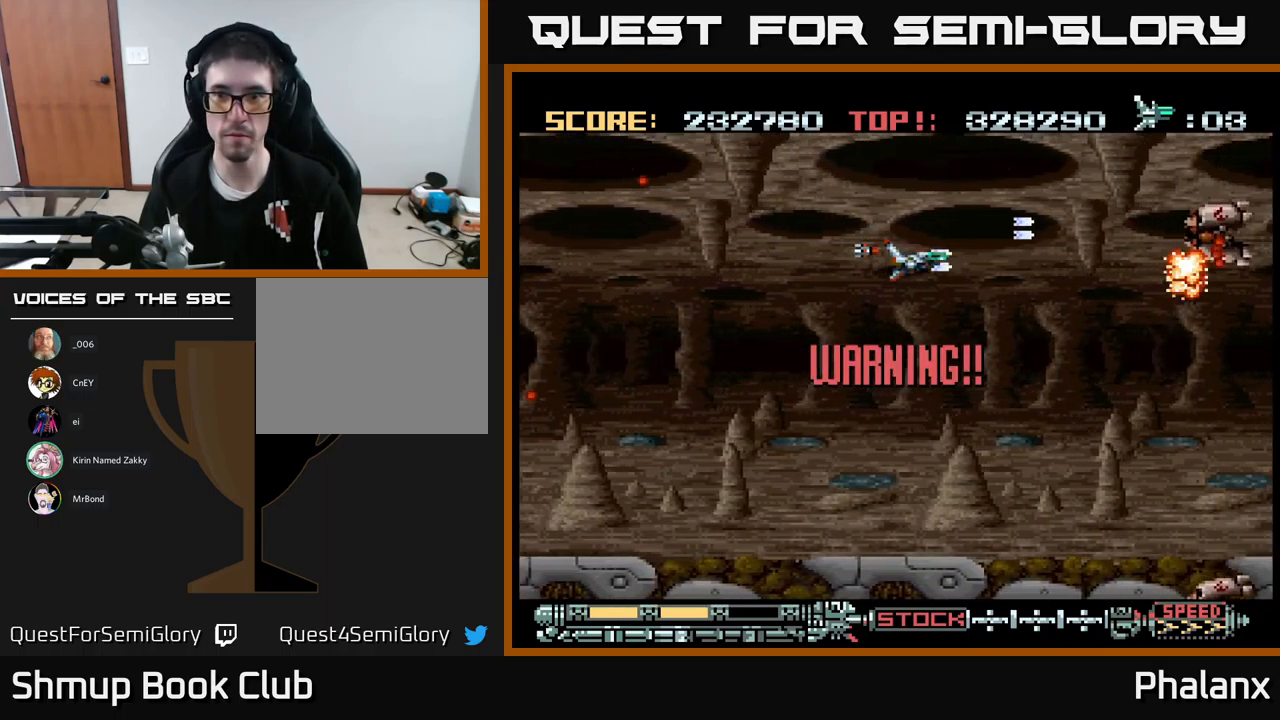
{"buttons": ["A", "DPAD_DOWN"], "events": [[50, "DPAD_RIGHT", "up"], [50, "DPAD_UP", "down"], [167, "DPAD_UP", "up"], [200, "DPAD_DOWN", "down"]]}
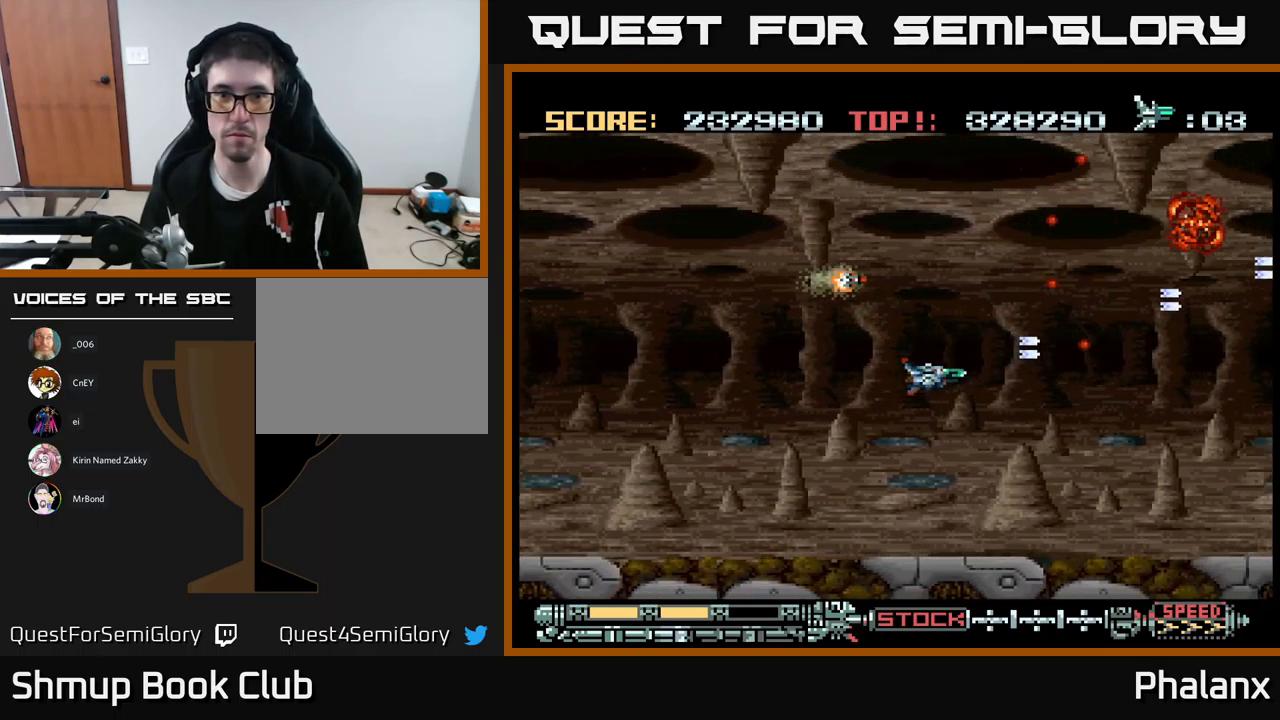
{"buttons": ["A"], "events": [[50, "DPAD_LEFT", "down"], [234, "DPAD_DOWN", "up"], [350, "DPAD_LEFT", "up"]]}
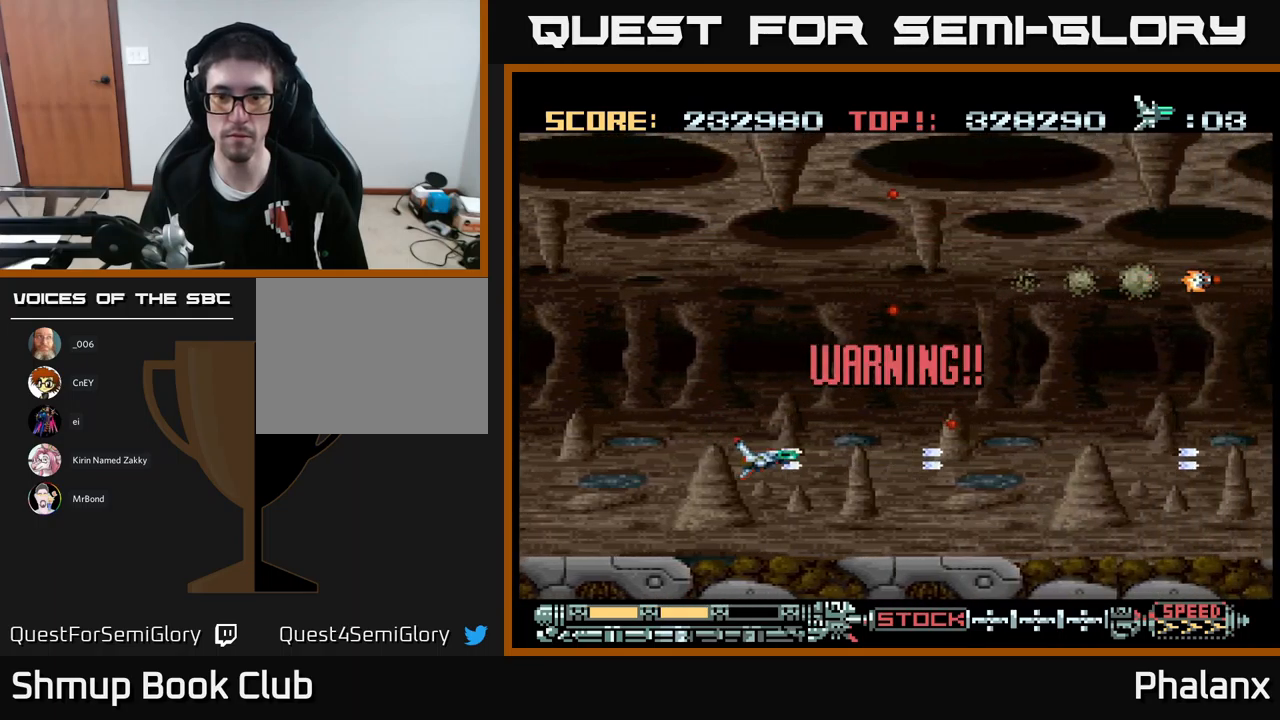
{"buttons": ["A"], "events": [[67, "DPAD_LEFT", "down"], [167, "DPAD_LEFT", "up"], [200, "DPAD_RIGHT", "down"], [334, "DPAD_RIGHT", "up"]]}
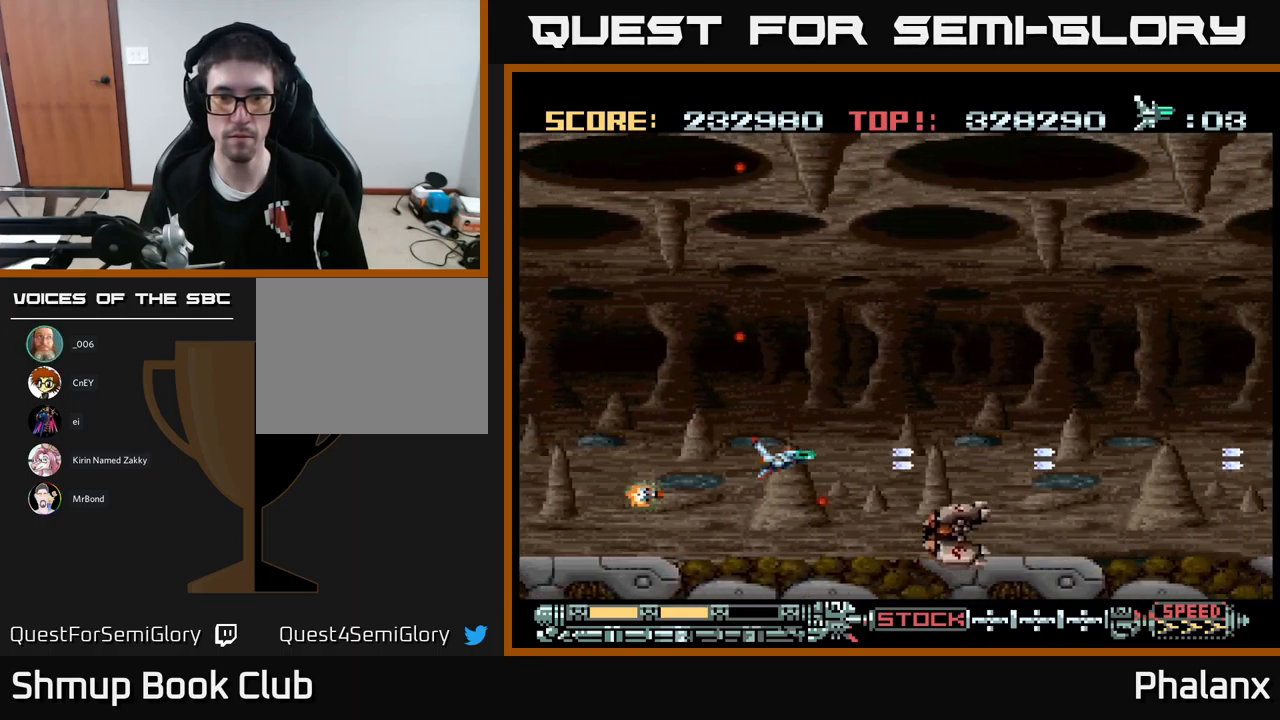
{"buttons": ["A", "DPAD_UP"], "events": [[267, "DPAD_UP", "down"]]}
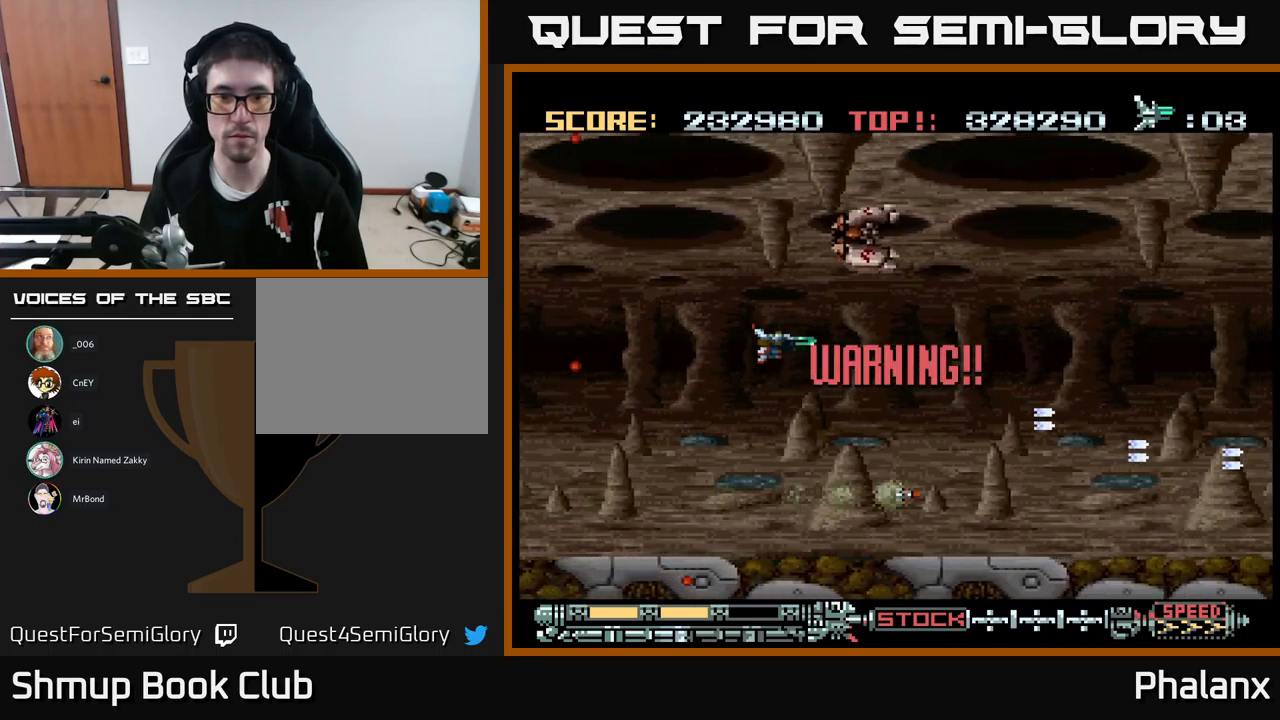
{"buttons": ["A", "DPAD_DOWN", "DPAD_RIGHT"], "events": [[67, "DPAD_LEFT", "down"], [250, "DPAD_UP", "up"], [284, "DPAD_LEFT", "up"], [317, "DPAD_DOWN", "down"], [367, "DPAD_RIGHT", "down"]]}
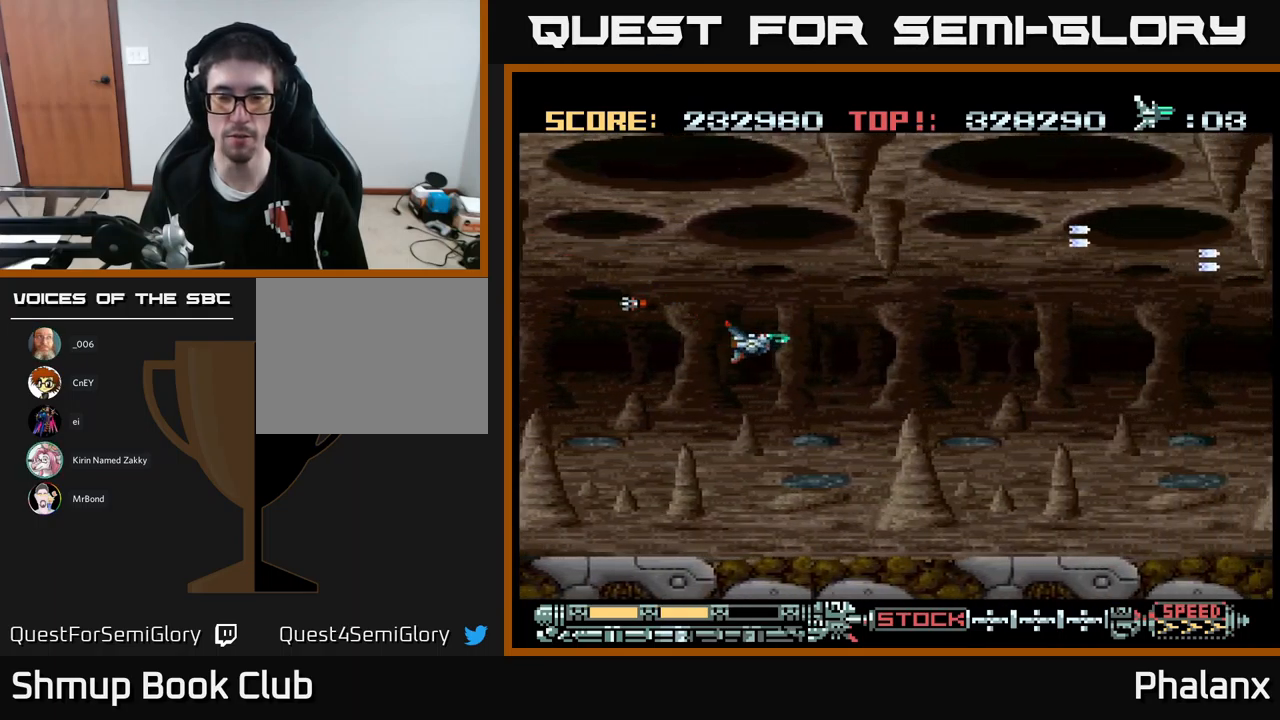
{"buttons": ["A", "DPAD_RIGHT"], "events": [[17, "DPAD_DOWN", "up"], [67, "DPAD_RIGHT", "up"], [434, "DPAD_RIGHT", "down"]]}
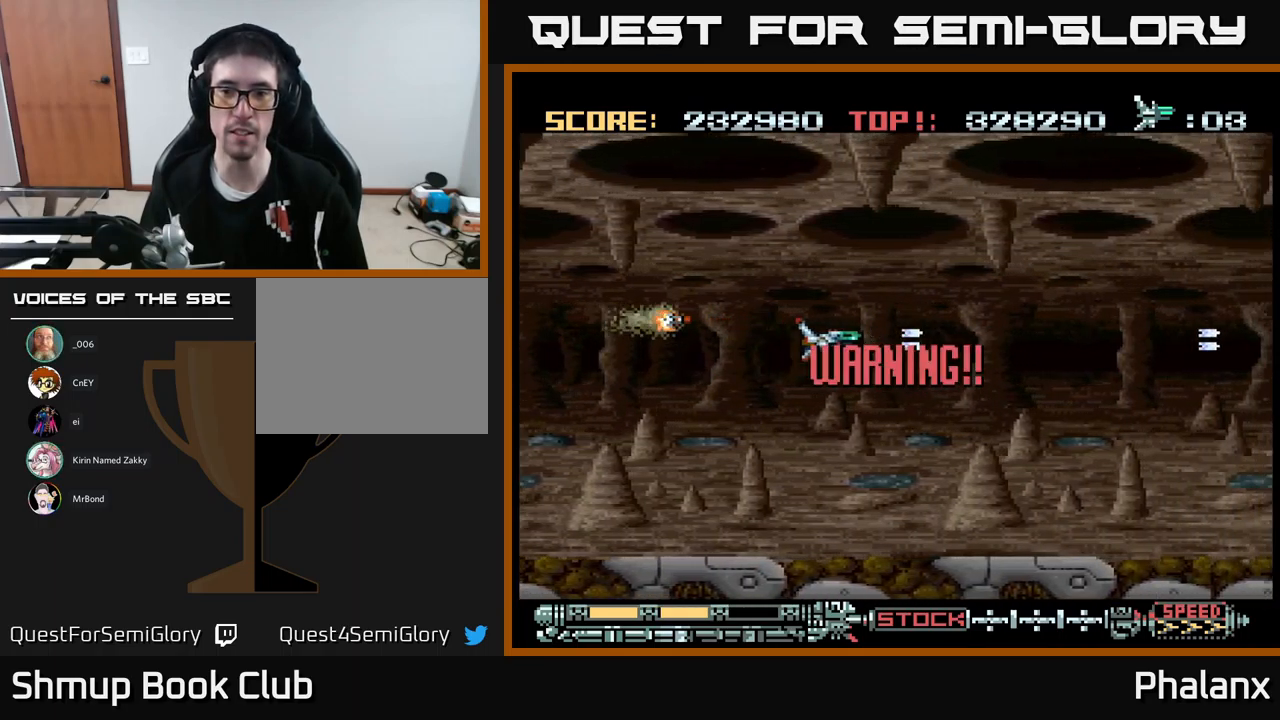
{"buttons": ["A", "DPAD_LEFT"], "events": [[217, "DPAD_DOWN", "down"], [317, "DPAD_RIGHT", "up"], [400, "DPAD_DOWN", "up"], [484, "DPAD_LEFT", "down"]]}
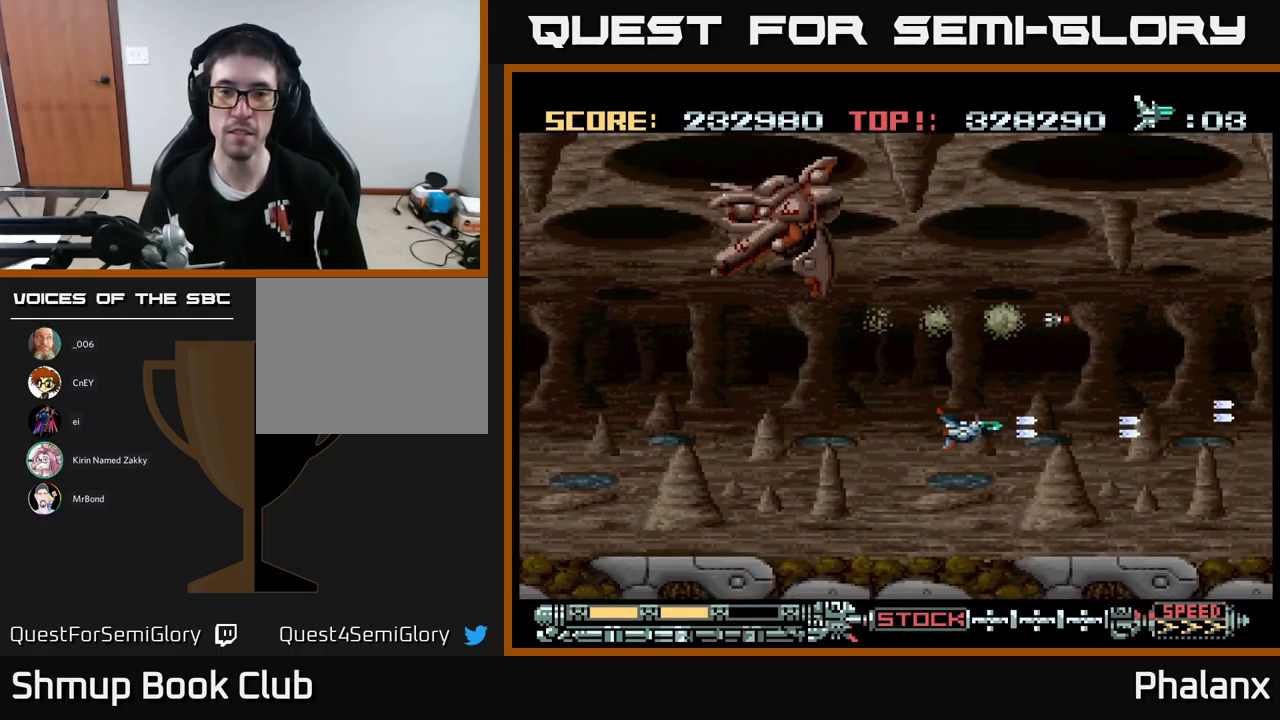
{"buttons": ["A", "DPAD_UP", "DPAD_LEFT"], "events": [[50, "DPAD_UP", "down"], [84, "DPAD_LEFT", "up"], [117, "DPAD_RIGHT", "down"], [117, "DPAD_UP", "up"], [284, "DPAD_RIGHT", "up"], [317, "DPAD_UP", "down"], [384, "DPAD_LEFT", "down"]]}
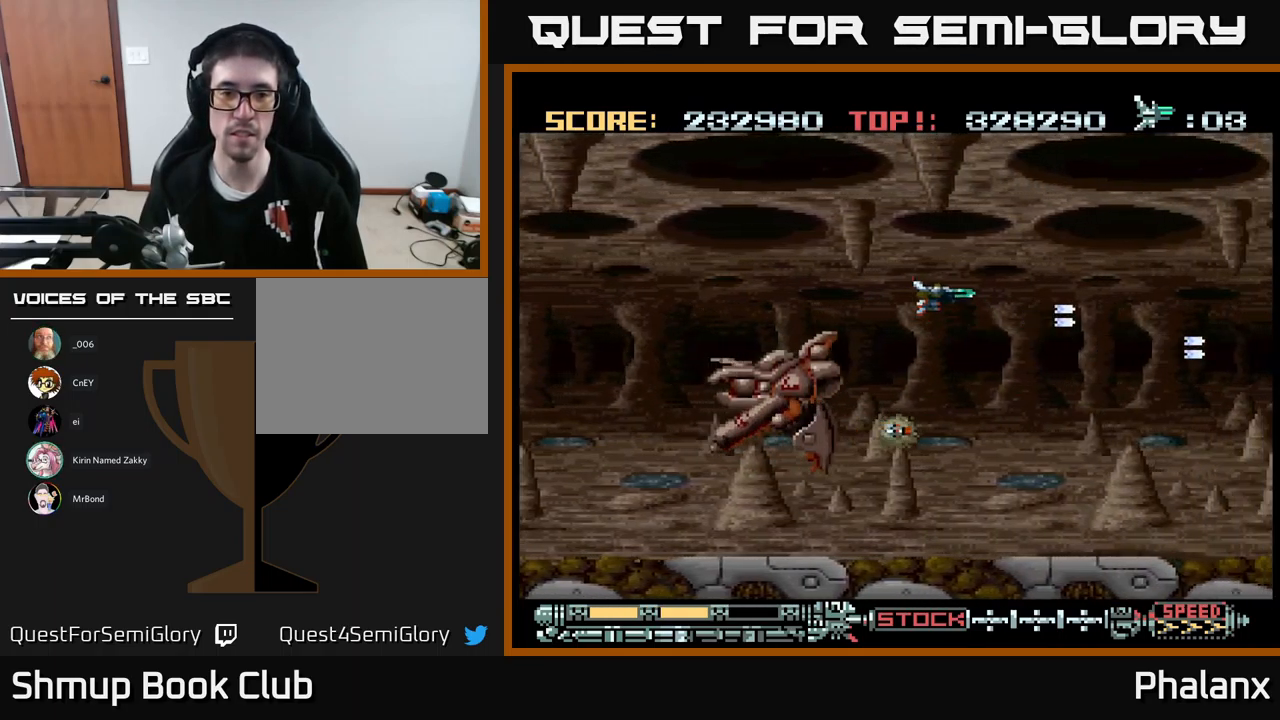
{"buttons": ["A"], "events": [[67, "DPAD_UP", "up"], [467, "DPAD_LEFT", "up"]]}
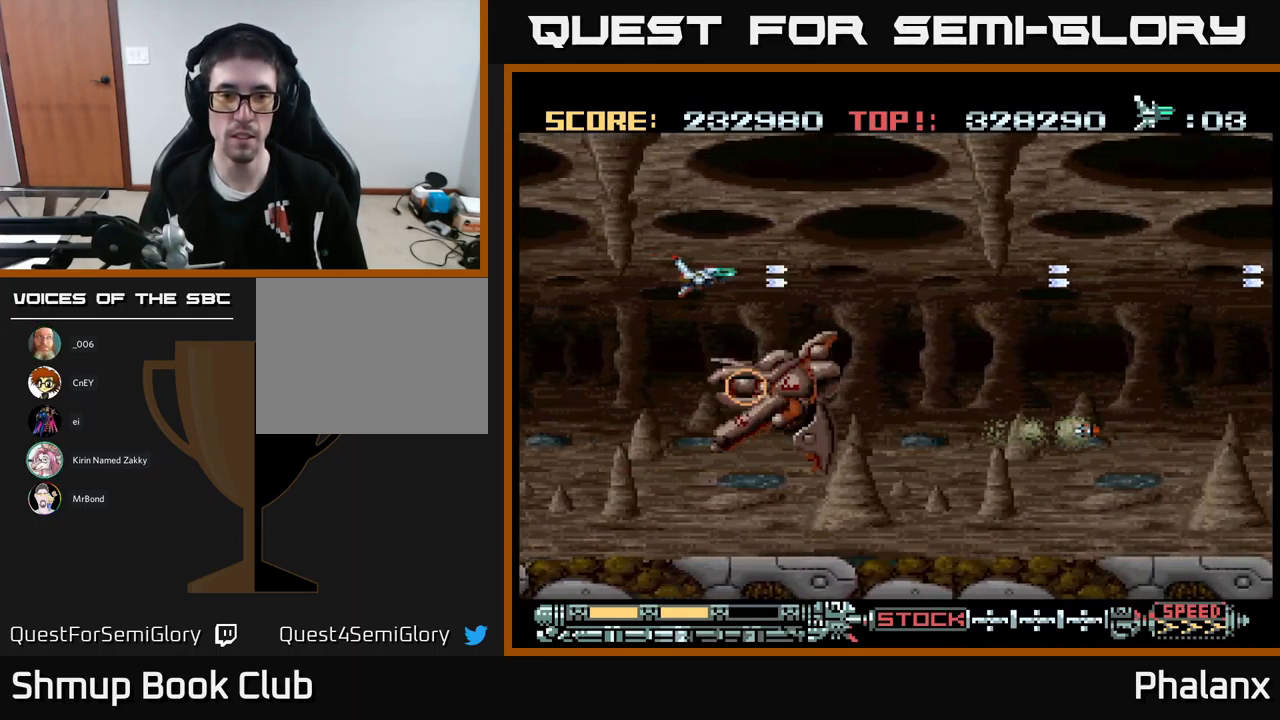
{"buttons": ["A", "DPAD_DOWN"], "events": [[167, "DPAD_DOWN", "down"], [250, "DPAD_DOWN", "up"], [450, "DPAD_DOWN", "down"]]}
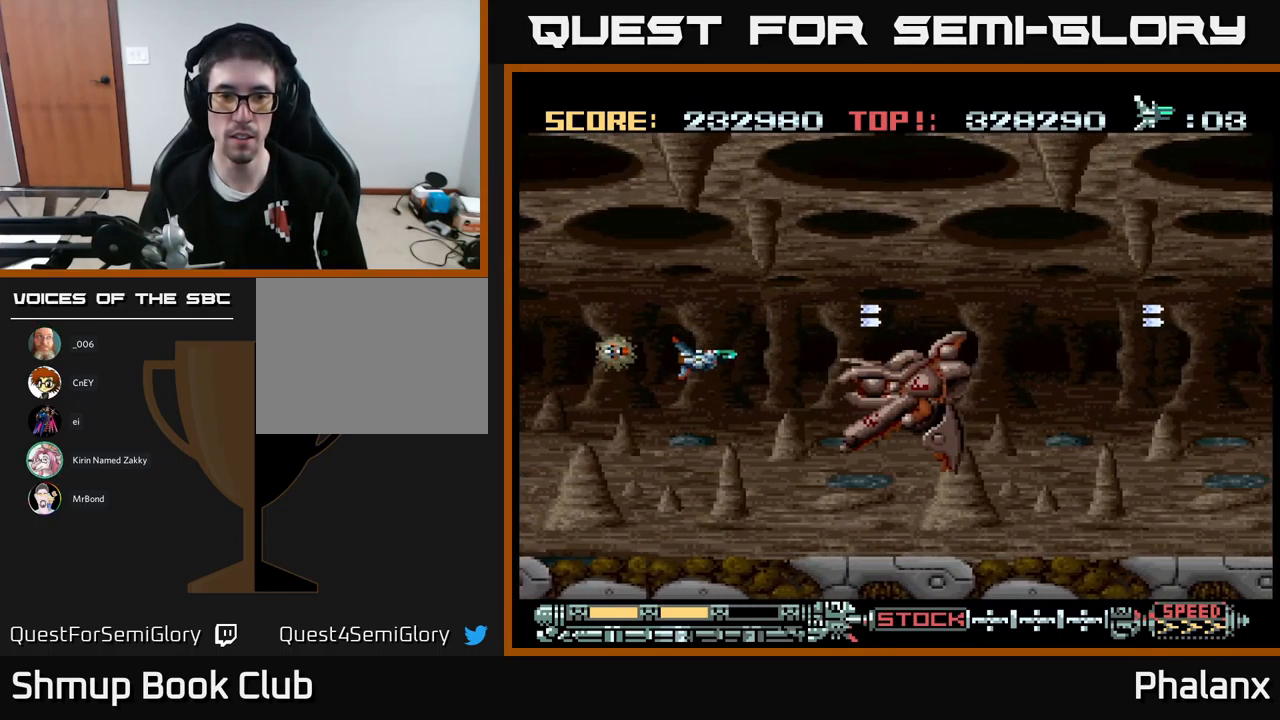
{"buttons": ["A", "DPAD_LEFT"], "events": [[84, "DPAD_RIGHT", "down"], [117, "DPAD_DOWN", "up"], [234, "DPAD_RIGHT", "up"], [300, "DPAD_LEFT", "down"]]}
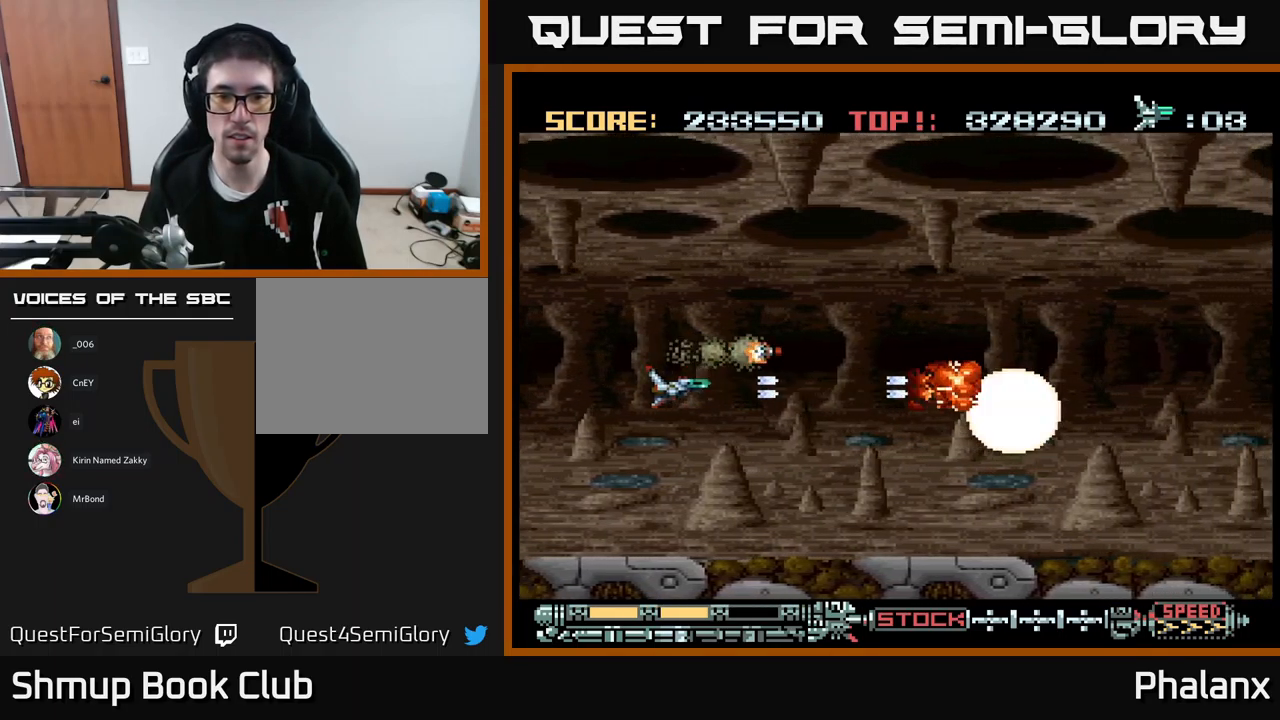
{"buttons": ["A", "DPAD_UP", "DPAD_RIGHT"], "events": [[67, "DPAD_LEFT", "up"], [83, "DPAD_RIGHT", "down"], [200, "DPAD_RIGHT", "up"], [233, "DPAD_LEFT", "down"], [400, "DPAD_LEFT", "up"], [433, "DPAD_RIGHT", "down"], [466, "DPAD_UP", "down"]]}
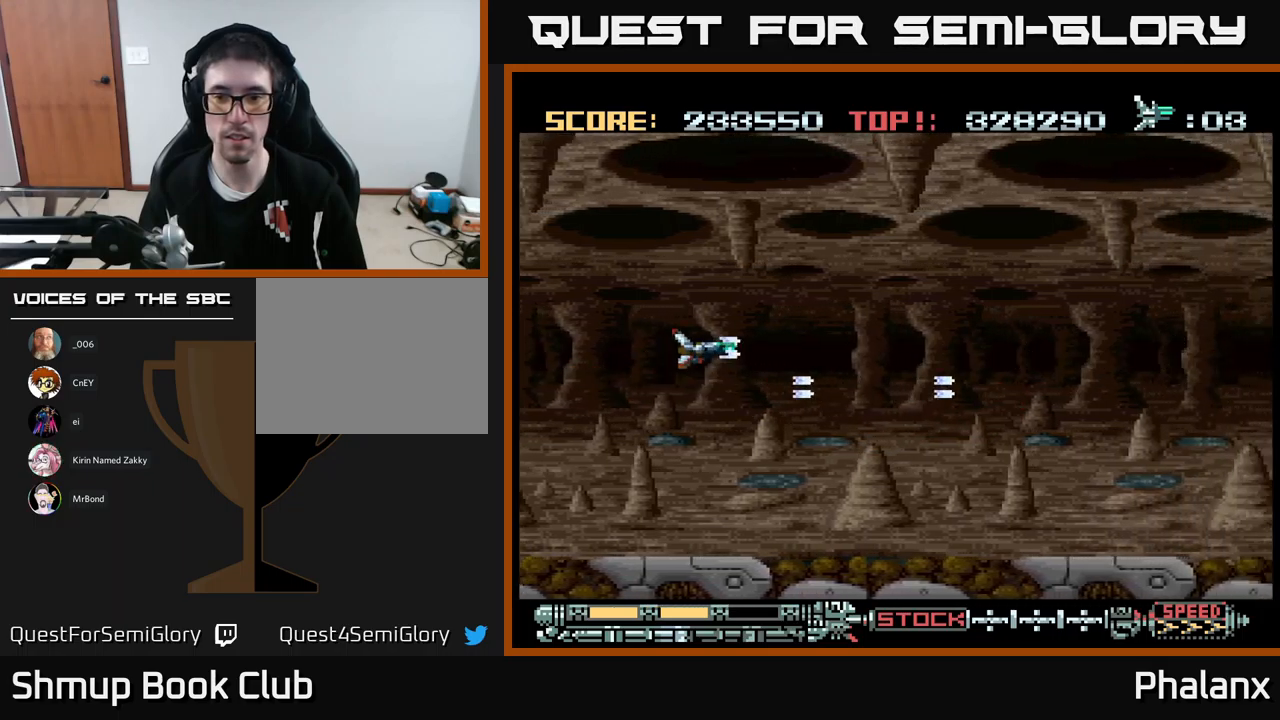
{"buttons": ["A"], "events": [[216, "DPAD_UP", "up"], [383, "DPAD_RIGHT", "up"]]}
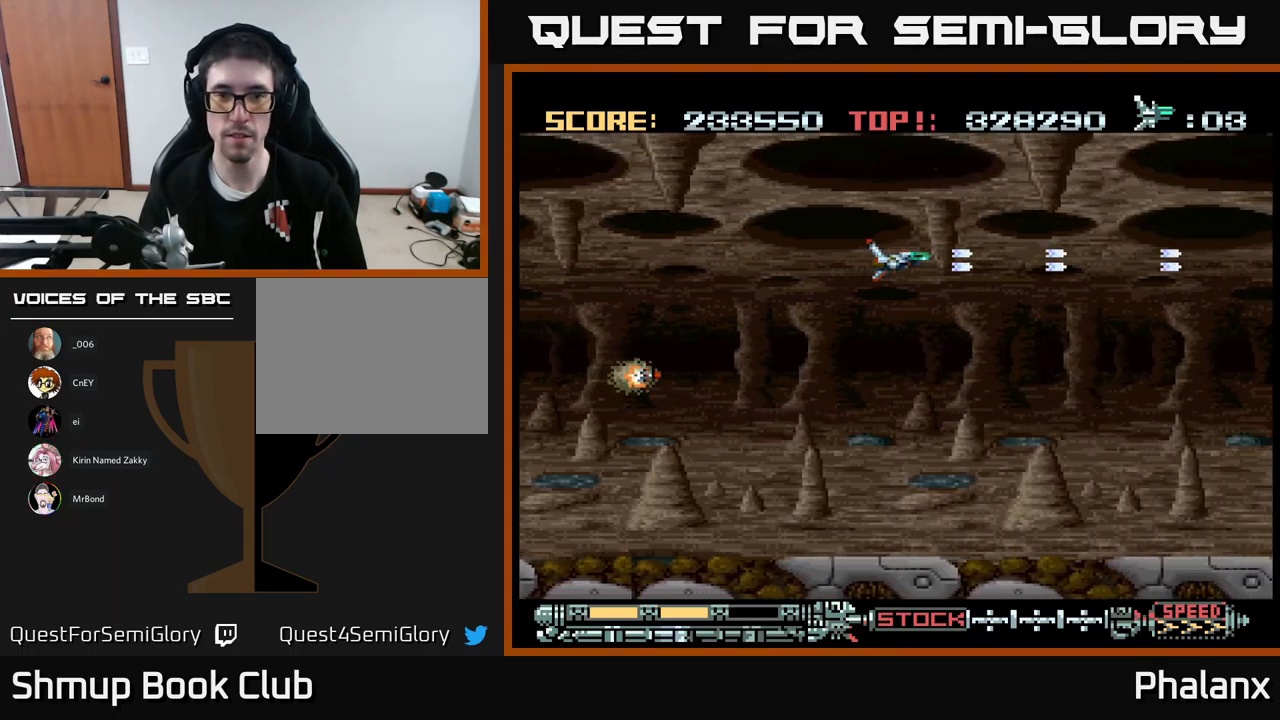
{"buttons": ["A"], "events": [[16, "DPAD_RIGHT", "down"], [116, "DPAD_RIGHT", "up"]]}